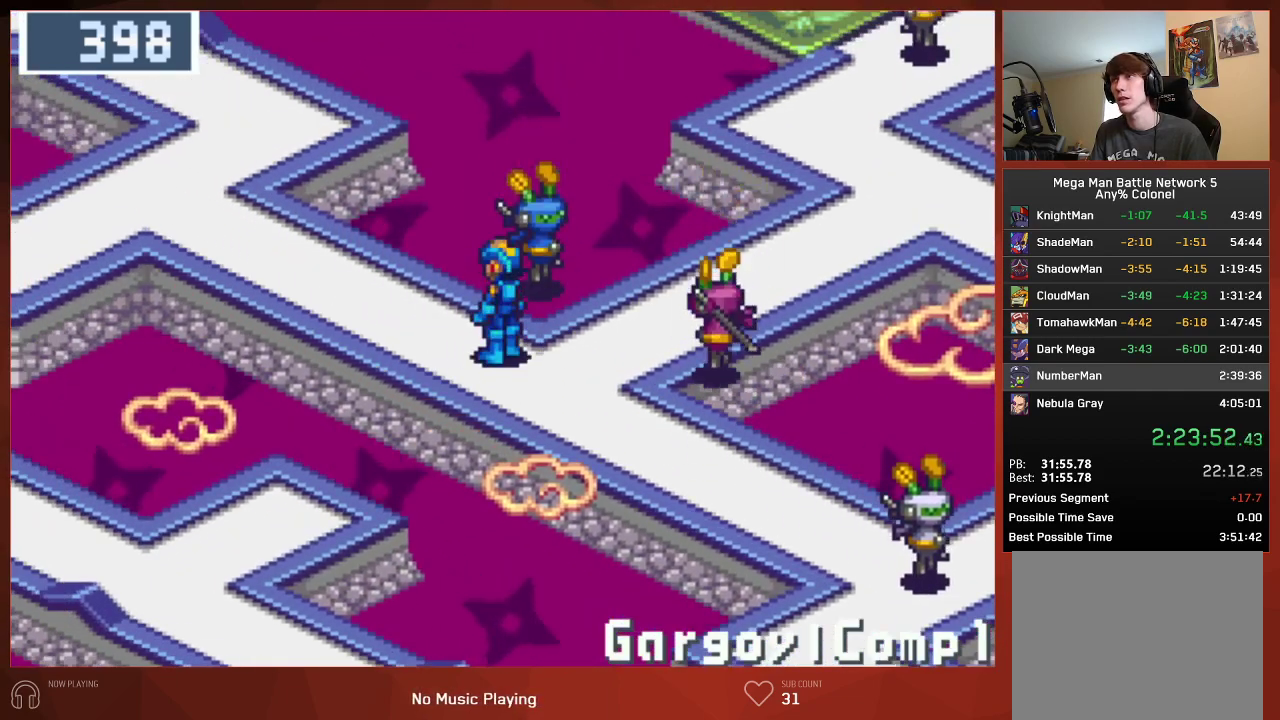
Gameplay with a controller (PlayStation layout); each line is a JSON object with the inputs held at the frame after it. "button_events" lists button changes between this image and that frame as [ms after this image, input, new state], when the widget could be followed in between (sticks are given only as held states).
{"buttons": ["DPAD_UP", "DPAD_RIGHT"], "left_stick": "center", "right_stick": "center", "button_events": [[233, "DPAD_UP", "down"]]}
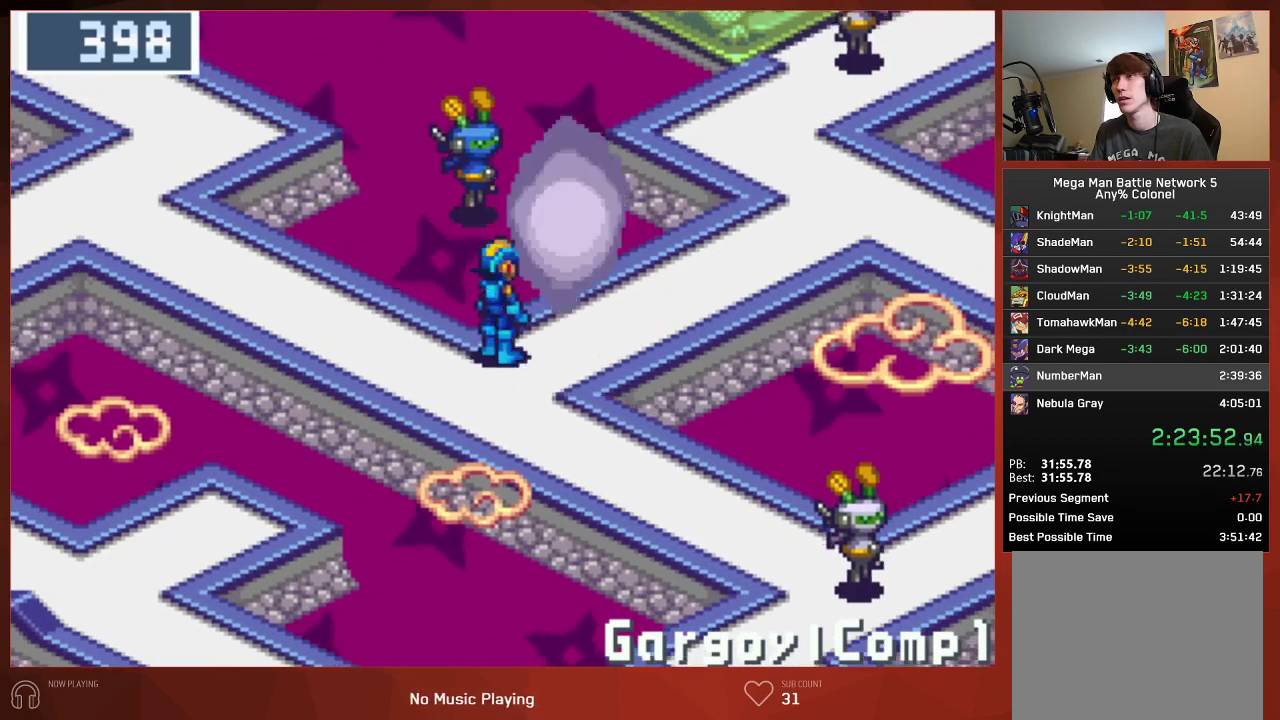
{"buttons": ["DPAD_UP"], "left_stick": "center", "right_stick": "center", "button_events": [[133, "DPAD_RIGHT", "up"]]}
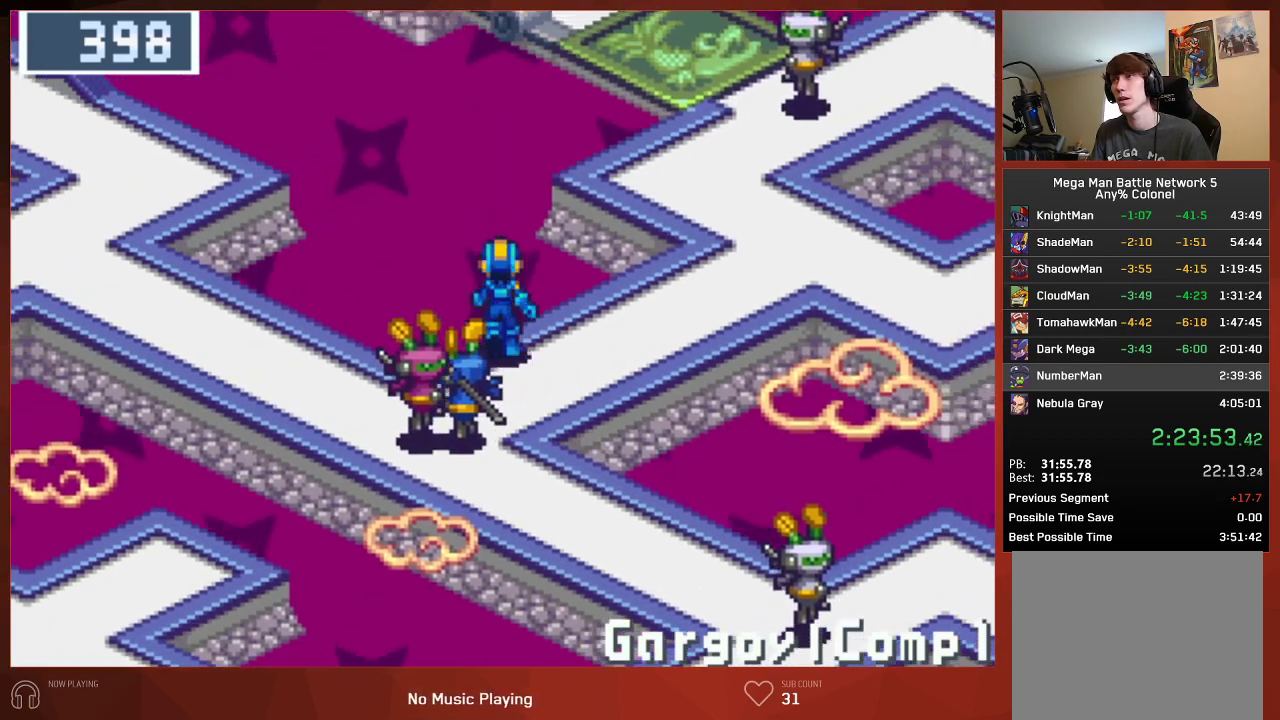
{"buttons": ["DPAD_UP"], "left_stick": "center", "right_stick": "center", "button_events": []}
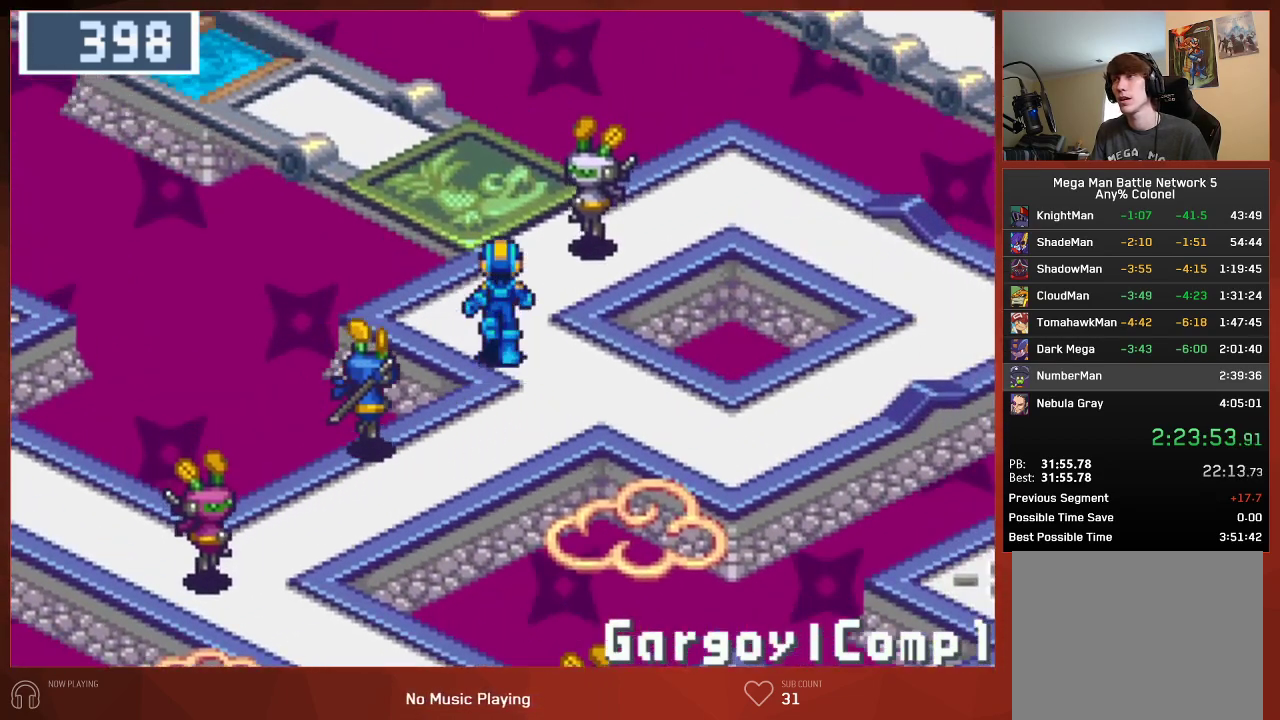
{"buttons": ["DPAD_UP", "DPAD_RIGHT"], "left_stick": "center", "right_stick": "center", "button_events": [[183, "DPAD_RIGHT", "down"]]}
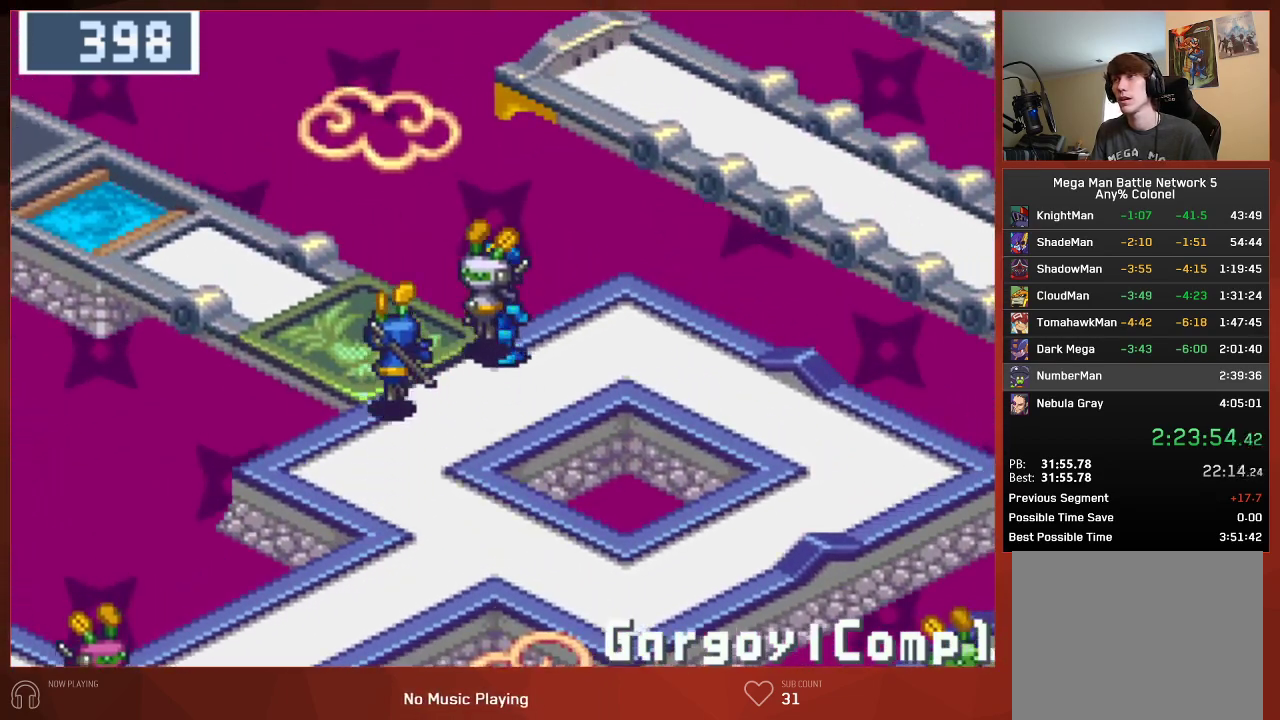
{"buttons": ["DPAD_LEFT"], "left_stick": "center", "right_stick": "center", "button_events": [[117, "DPAD_RIGHT", "up"], [133, "DPAD_UP", "up"], [317, "DPAD_LEFT", "down"]]}
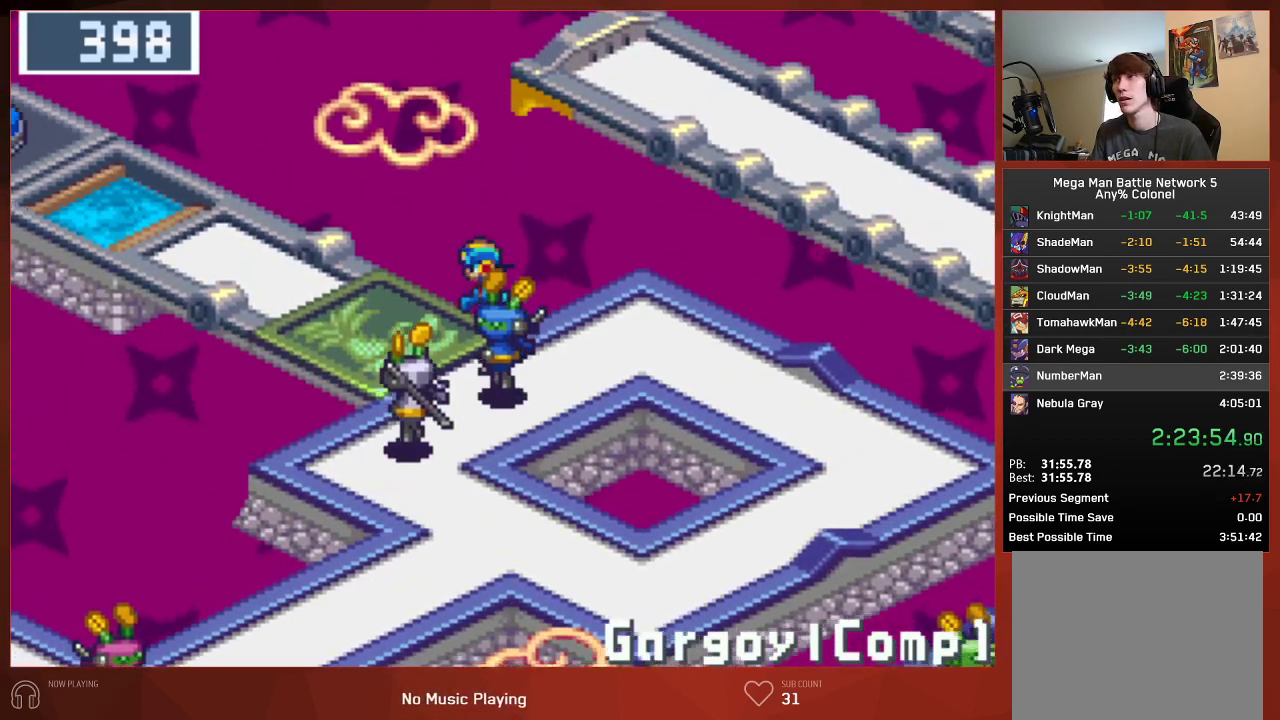
{"buttons": ["DPAD_UP", "DPAD_LEFT"], "left_stick": "center", "right_stick": "center", "button_events": [[267, "DPAD_UP", "down"]]}
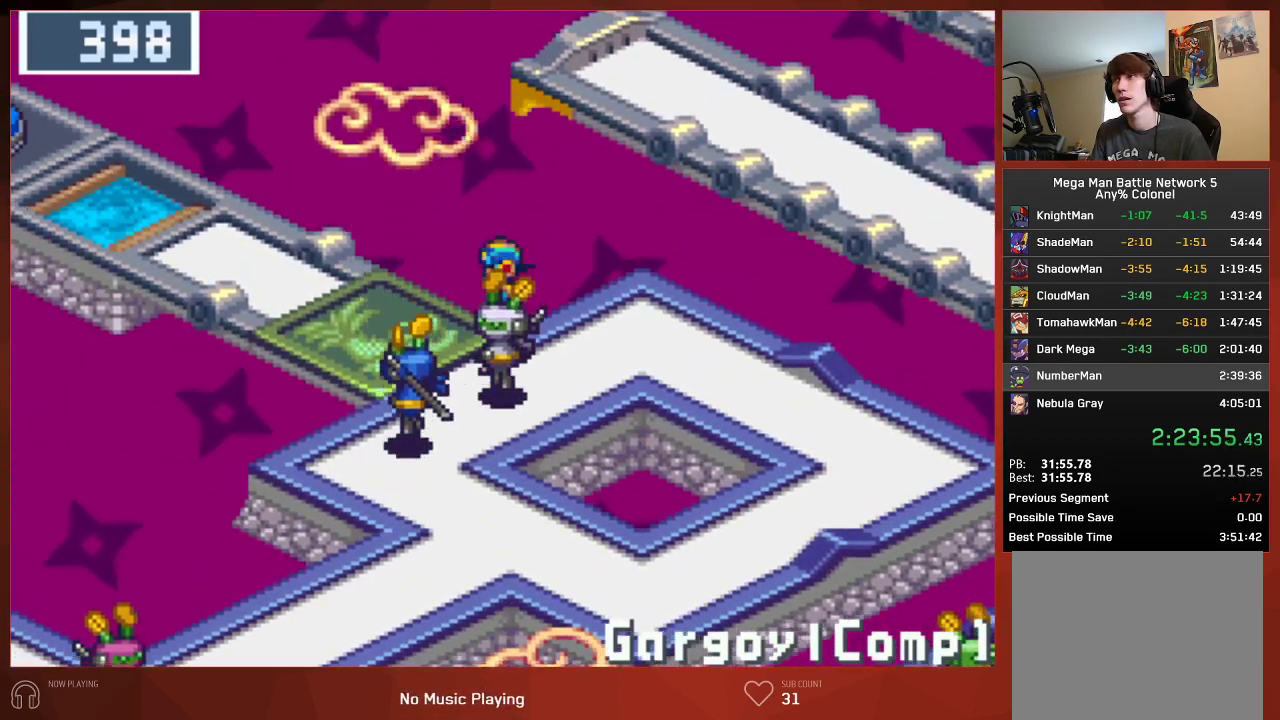
{"buttons": ["DPAD_UP", "DPAD_LEFT"], "left_stick": "center", "right_stick": "center", "button_events": []}
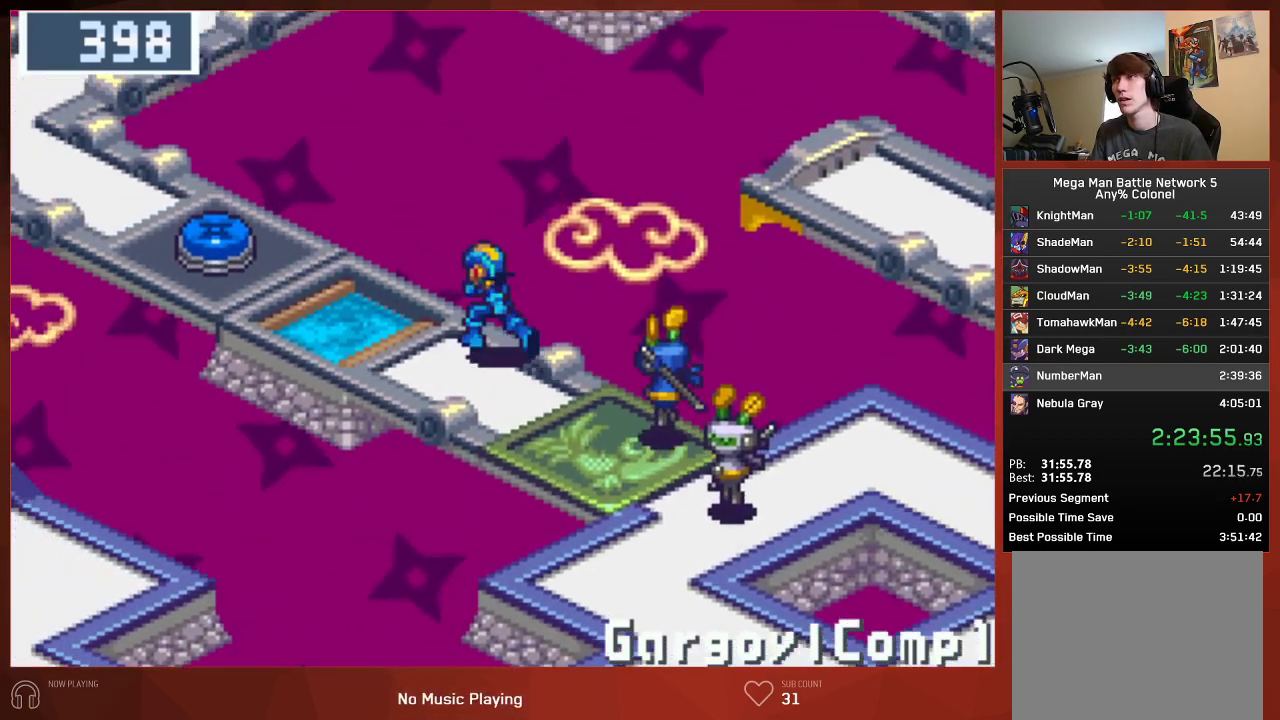
{"buttons": [], "left_stick": "center", "right_stick": "center", "button_events": [[300, "DPAD_LEFT", "up"], [317, "DPAD_UP", "up"]]}
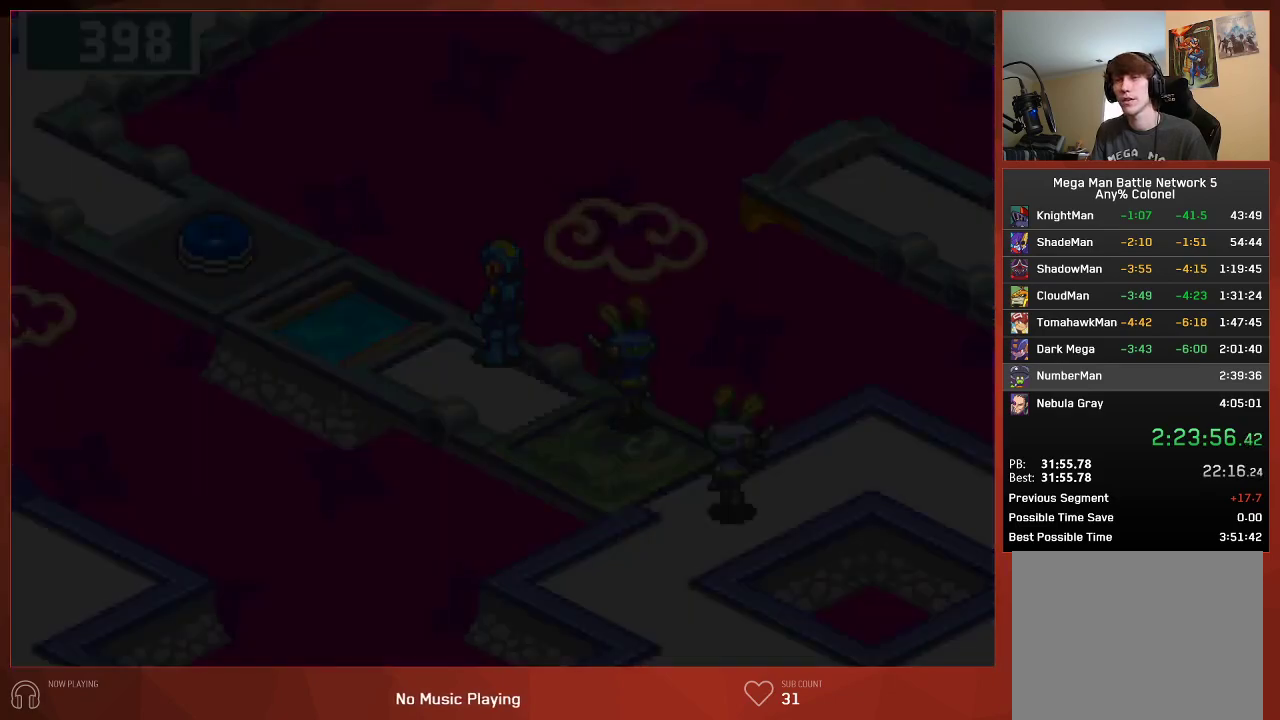
{"buttons": [], "left_stick": "center", "right_stick": "center", "button_events": []}
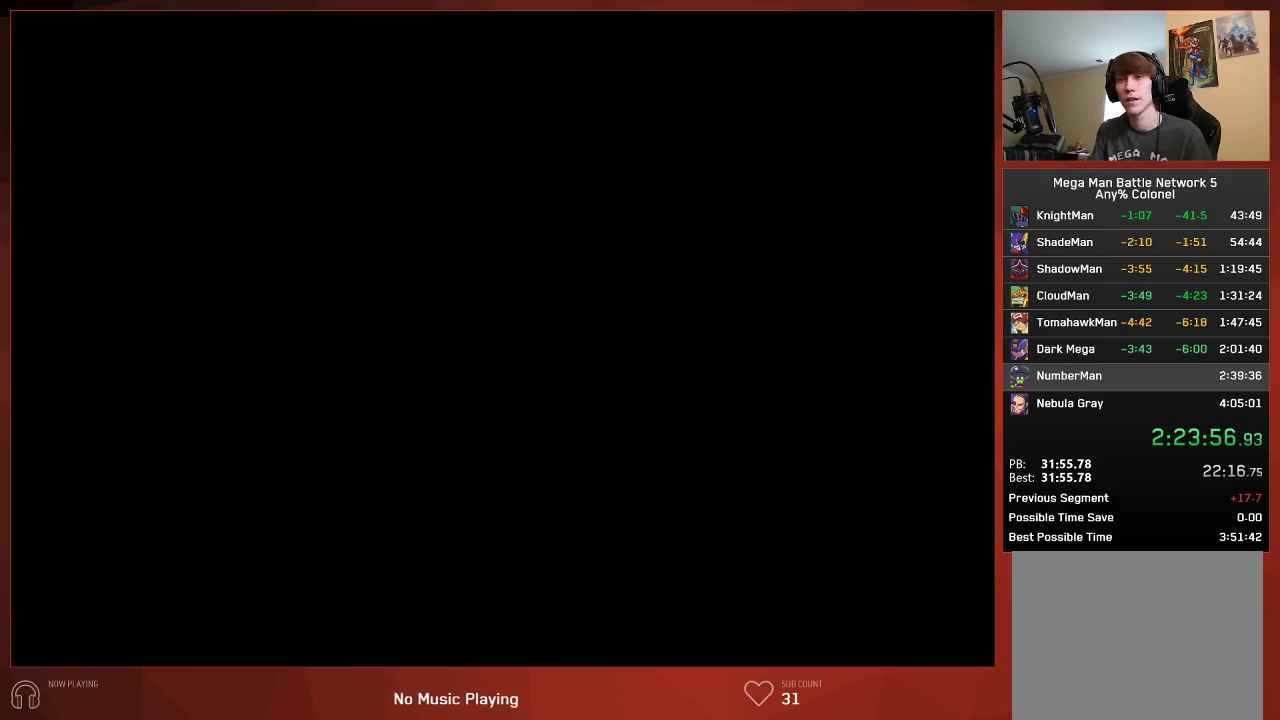
{"buttons": [], "left_stick": "center", "right_stick": "center", "button_events": []}
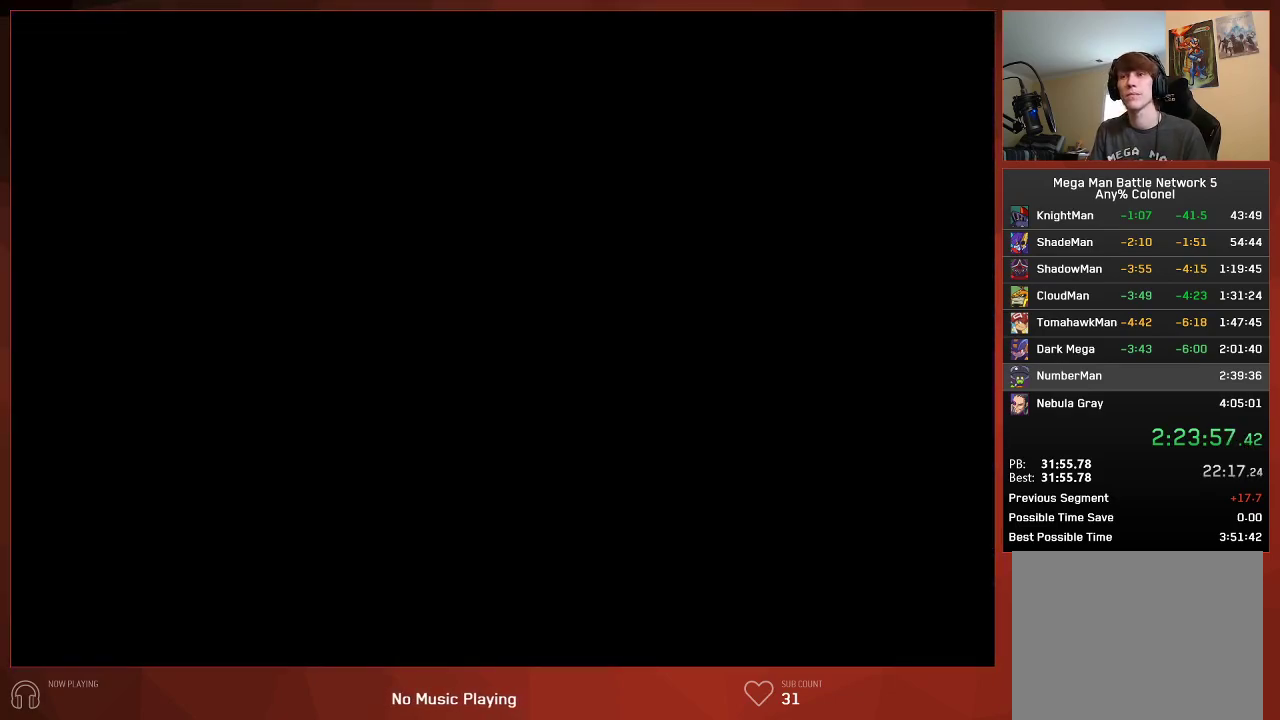
{"buttons": [], "left_stick": "center", "right_stick": "center", "button_events": []}
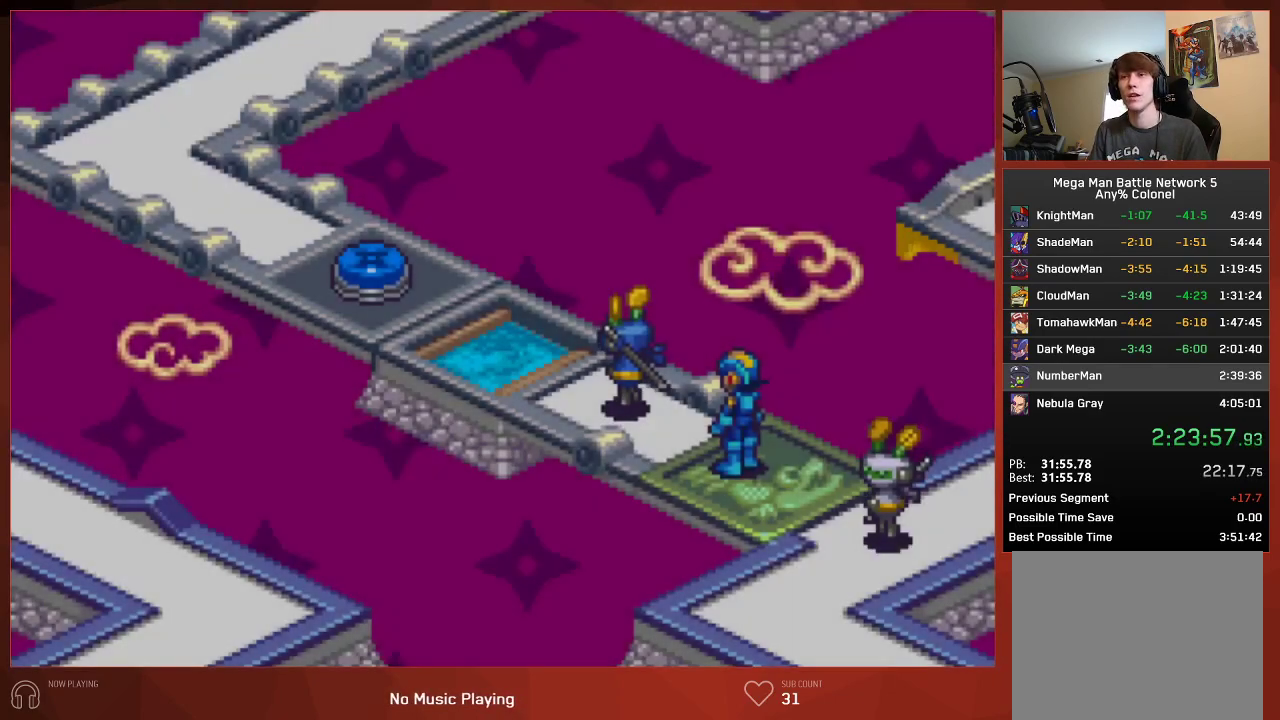
{"buttons": [], "left_stick": "center", "right_stick": "center", "button_events": []}
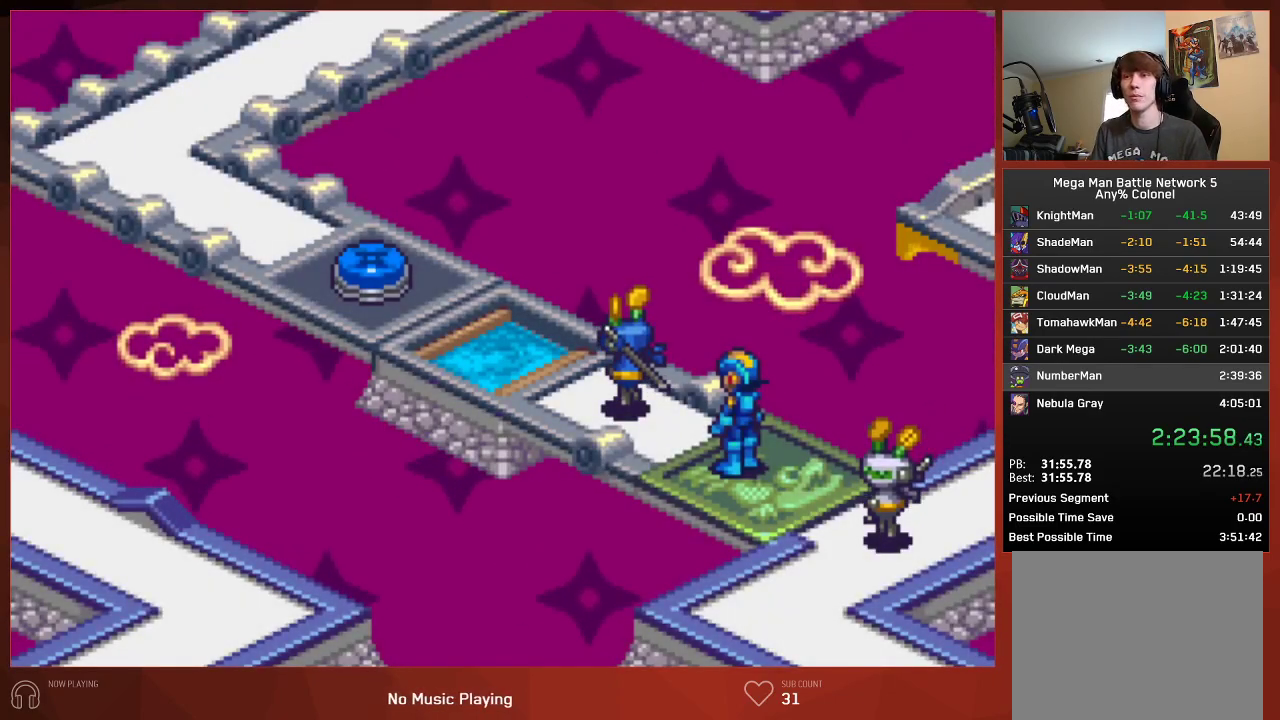
{"buttons": [], "left_stick": "center", "right_stick": "center", "button_events": []}
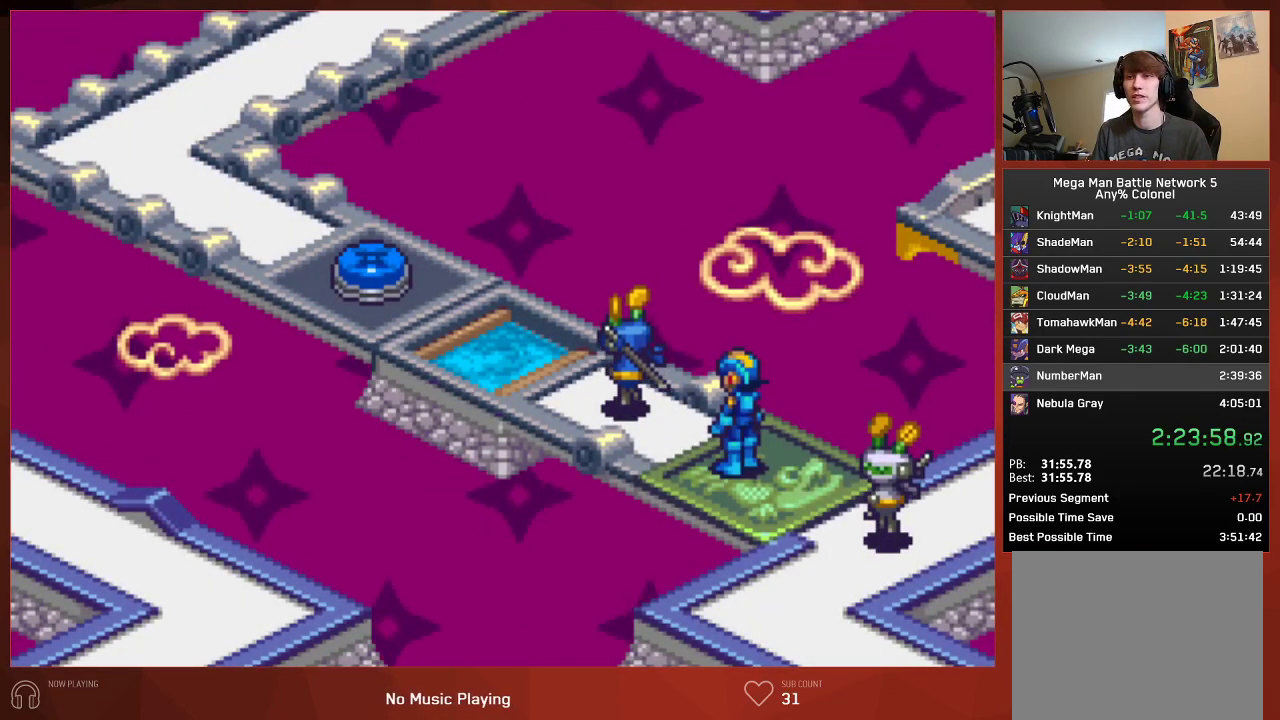
{"buttons": [], "left_stick": "center", "right_stick": "center", "button_events": []}
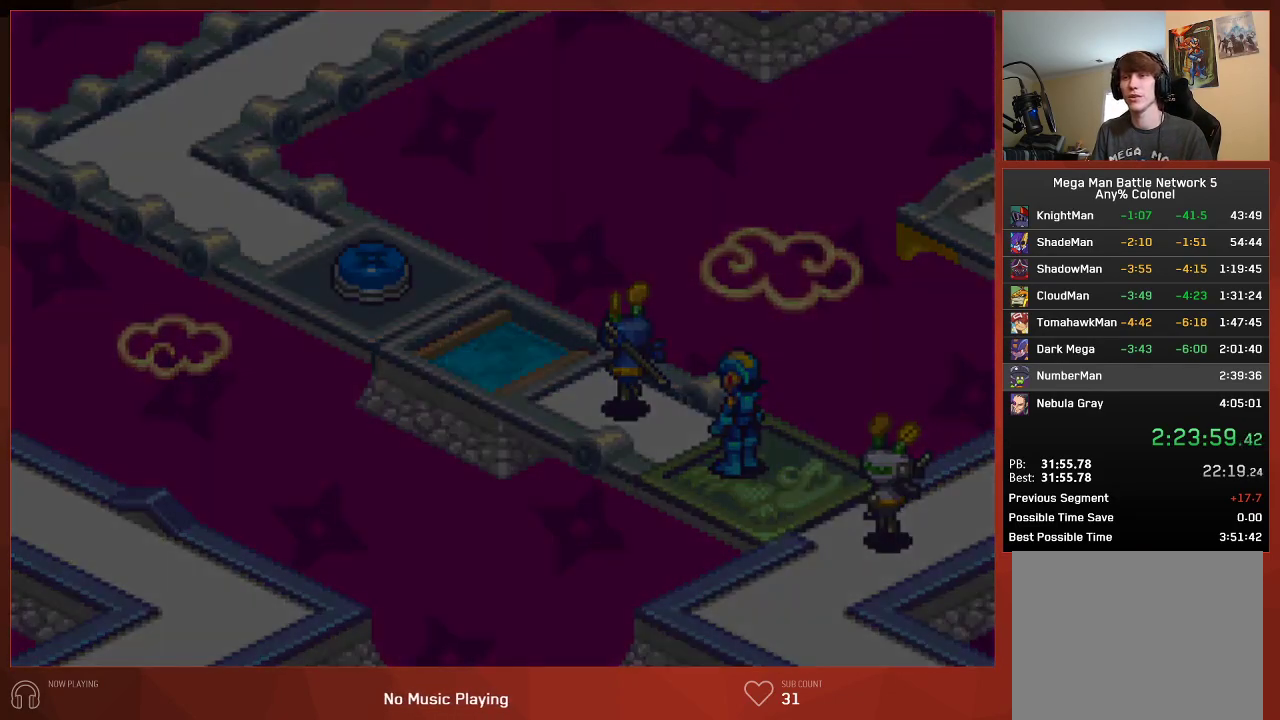
{"buttons": [], "left_stick": "center", "right_stick": "center", "button_events": []}
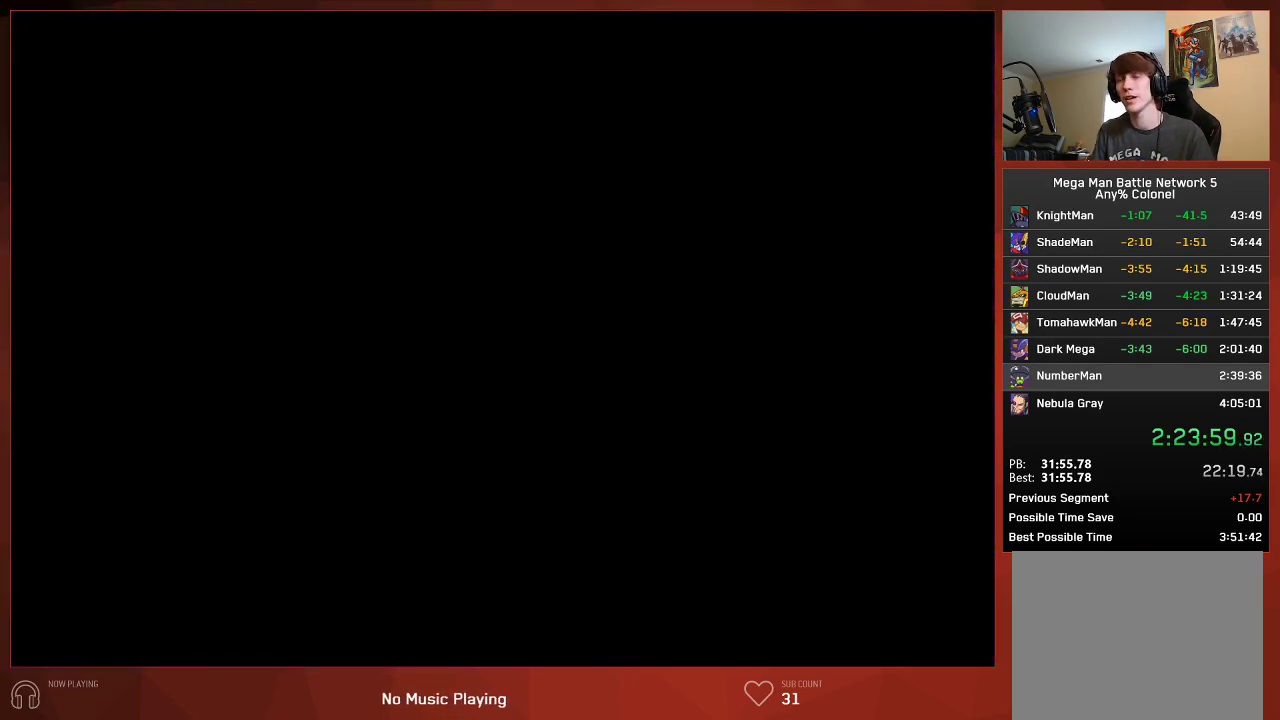
{"buttons": [], "left_stick": "center", "right_stick": "center", "button_events": []}
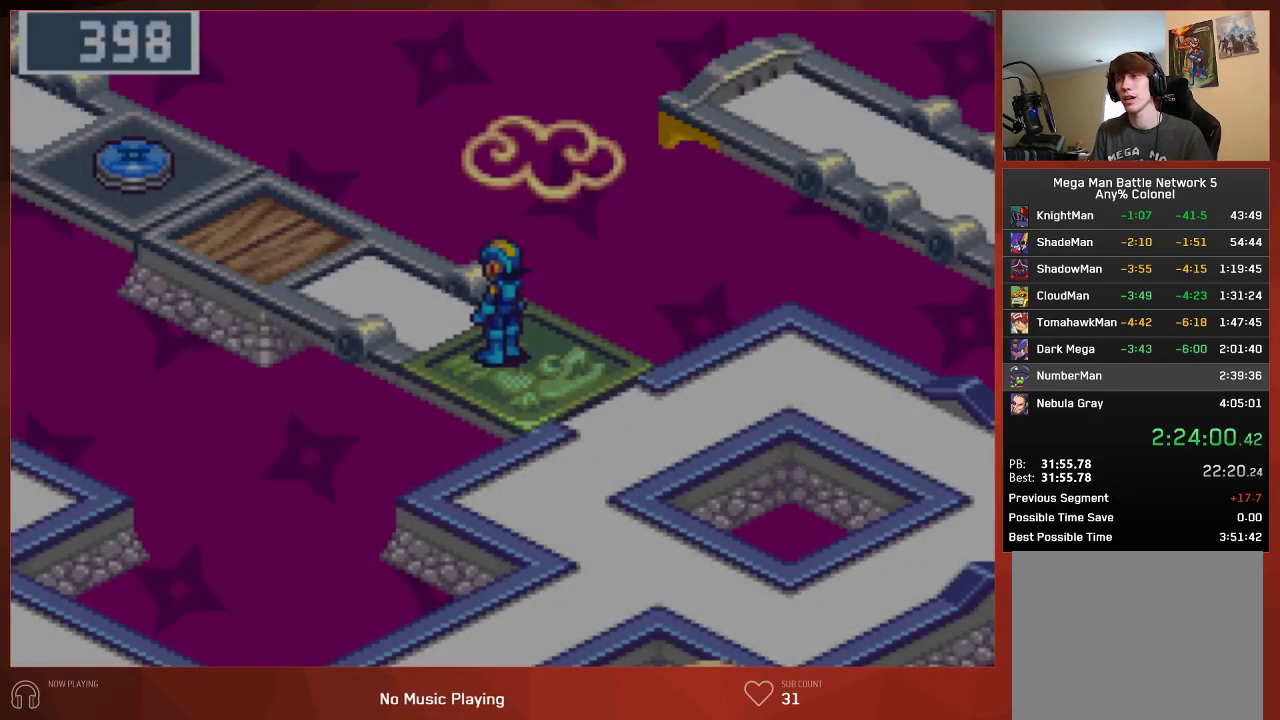
{"buttons": ["DPAD_UP"], "left_stick": "center", "right_stick": "center", "button_events": [[233, "DPAD_UP", "down"]]}
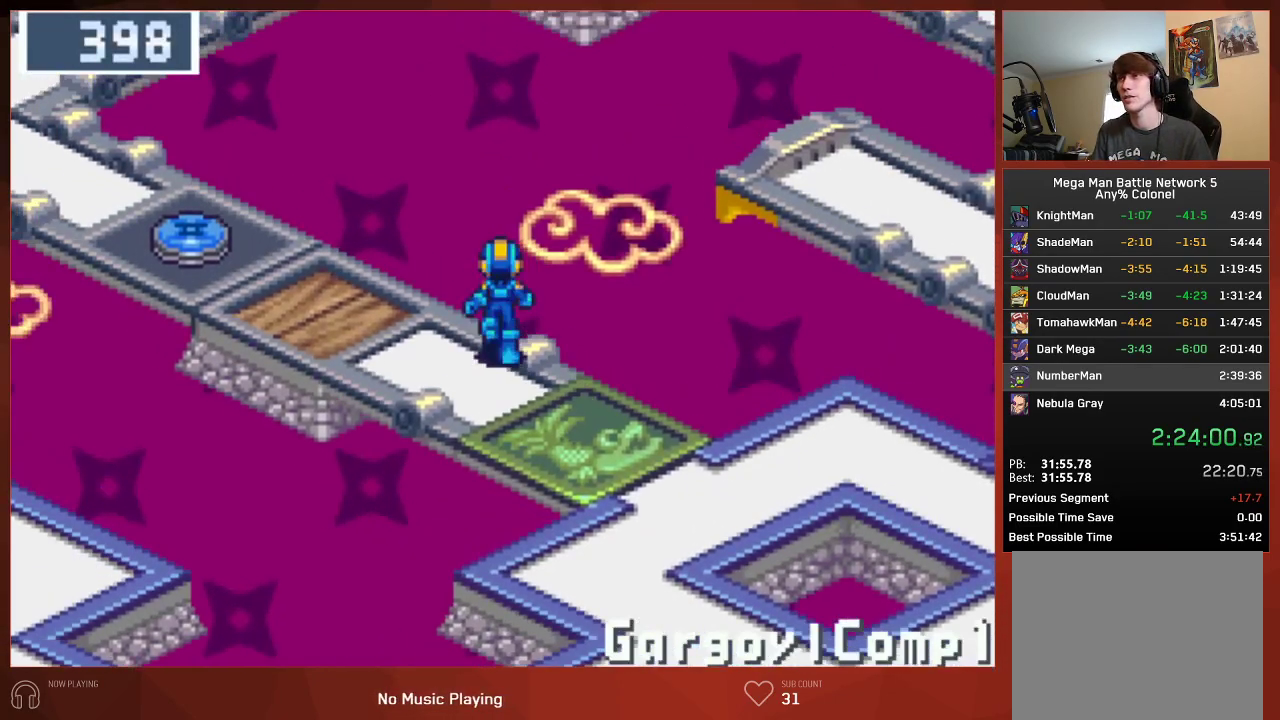
{"buttons": ["DPAD_UP"], "left_stick": "center", "right_stick": "center", "button_events": []}
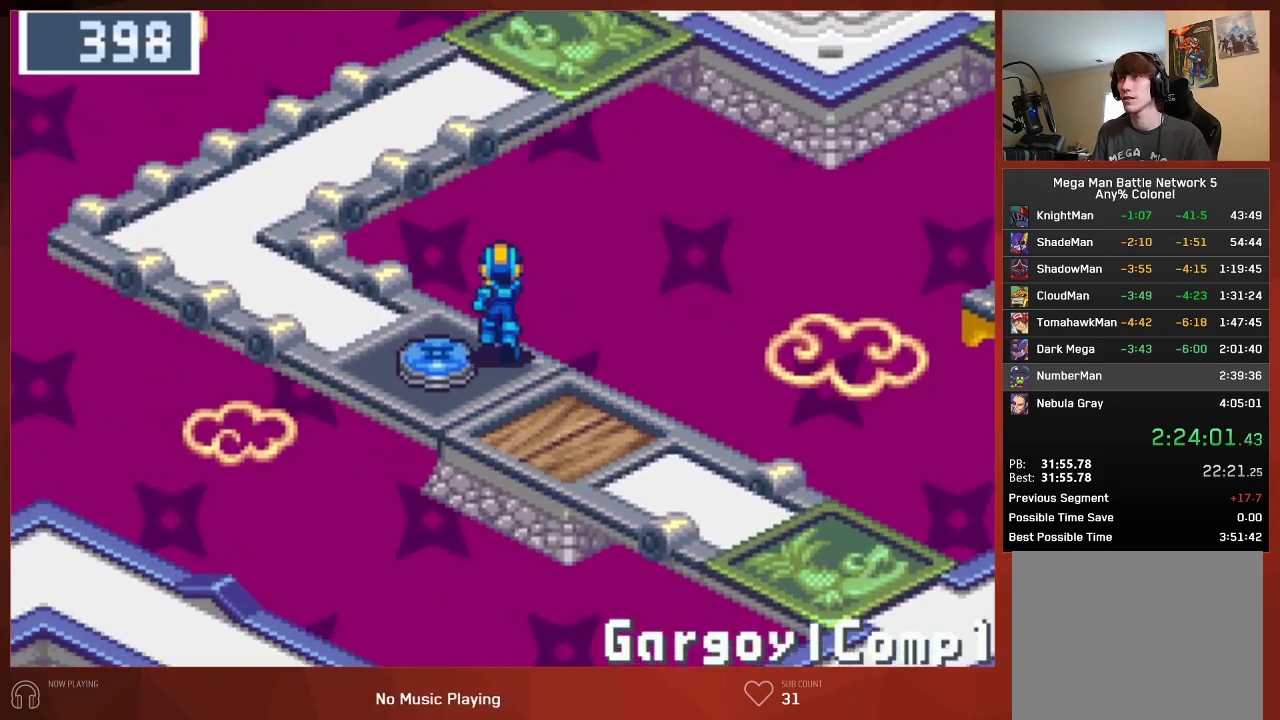
{"buttons": ["DPAD_UP"], "left_stick": "center", "right_stick": "center", "button_events": []}
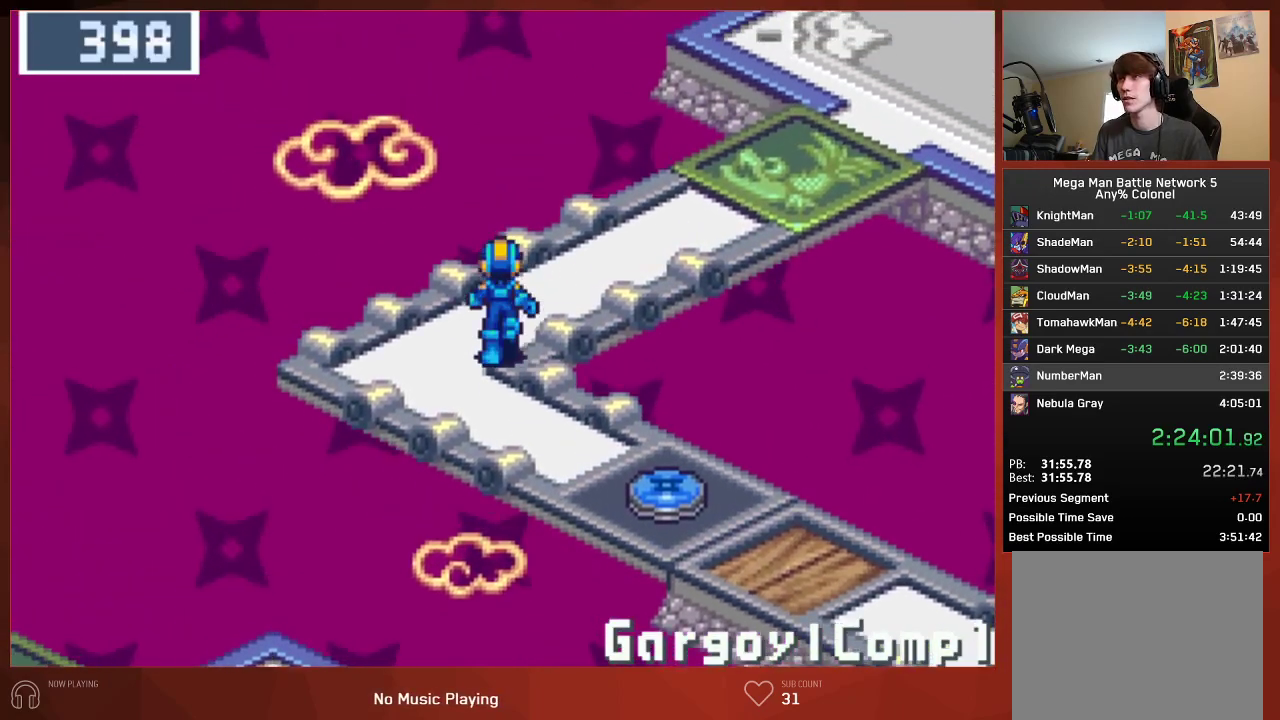
{"buttons": ["DPAD_UP", "DPAD_RIGHT"], "left_stick": "center", "right_stick": "center", "button_events": [[167, "DPAD_RIGHT", "down"]]}
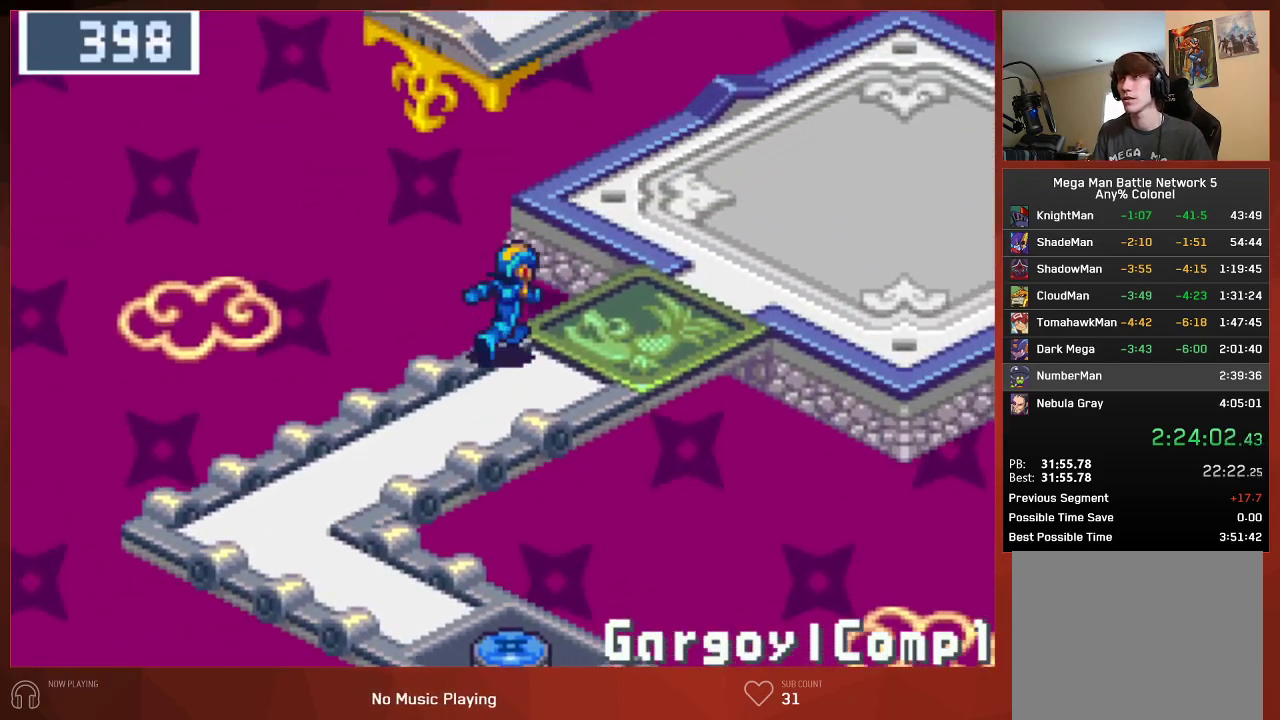
{"buttons": ["DPAD_UP", "DPAD_RIGHT"], "left_stick": "center", "right_stick": "center", "button_events": []}
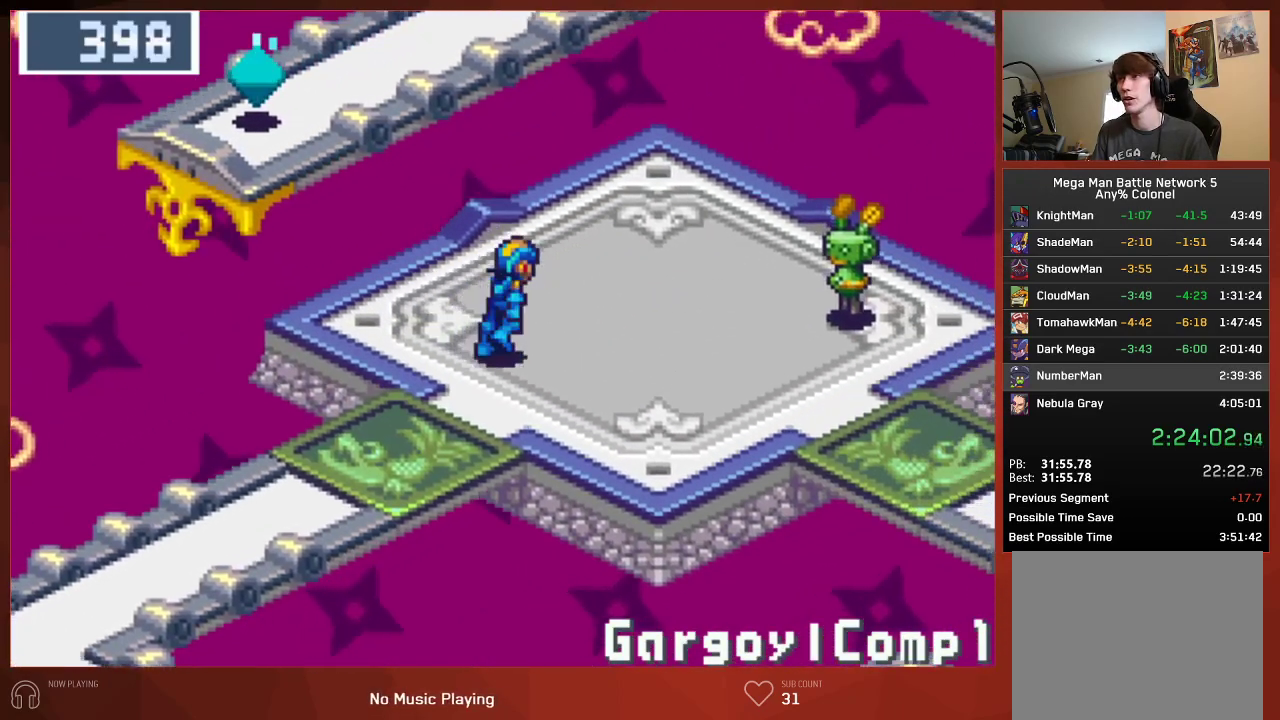
{"buttons": ["DPAD_DOWN", "DPAD_RIGHT"], "left_stick": "center", "right_stick": "center", "button_events": [[133, "DPAD_UP", "up"], [167, "DPAD_DOWN", "down"]]}
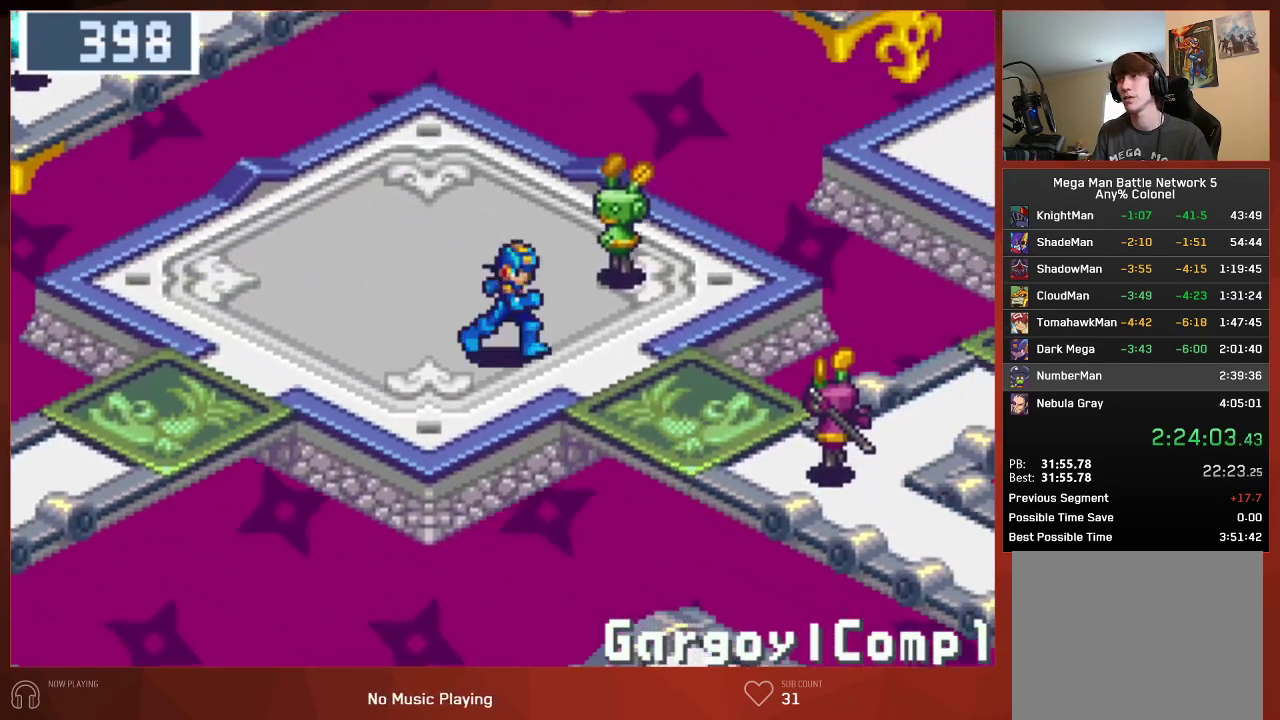
{"buttons": ["DPAD_RIGHT"], "left_stick": "center", "right_stick": "center", "button_events": [[250, "DPAD_DOWN", "up"]]}
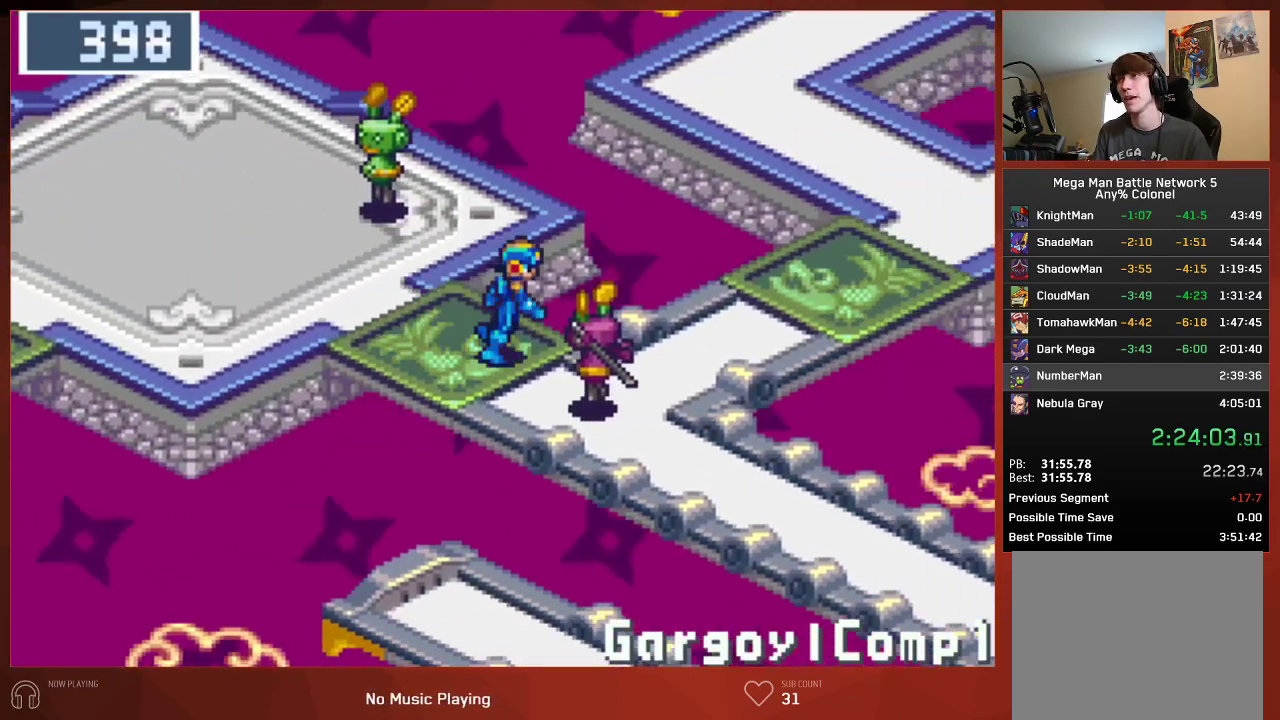
{"buttons": ["DPAD_UP"], "left_stick": "center", "right_stick": "center", "button_events": [[283, "DPAD_RIGHT", "up"], [283, "DPAD_UP", "down"]]}
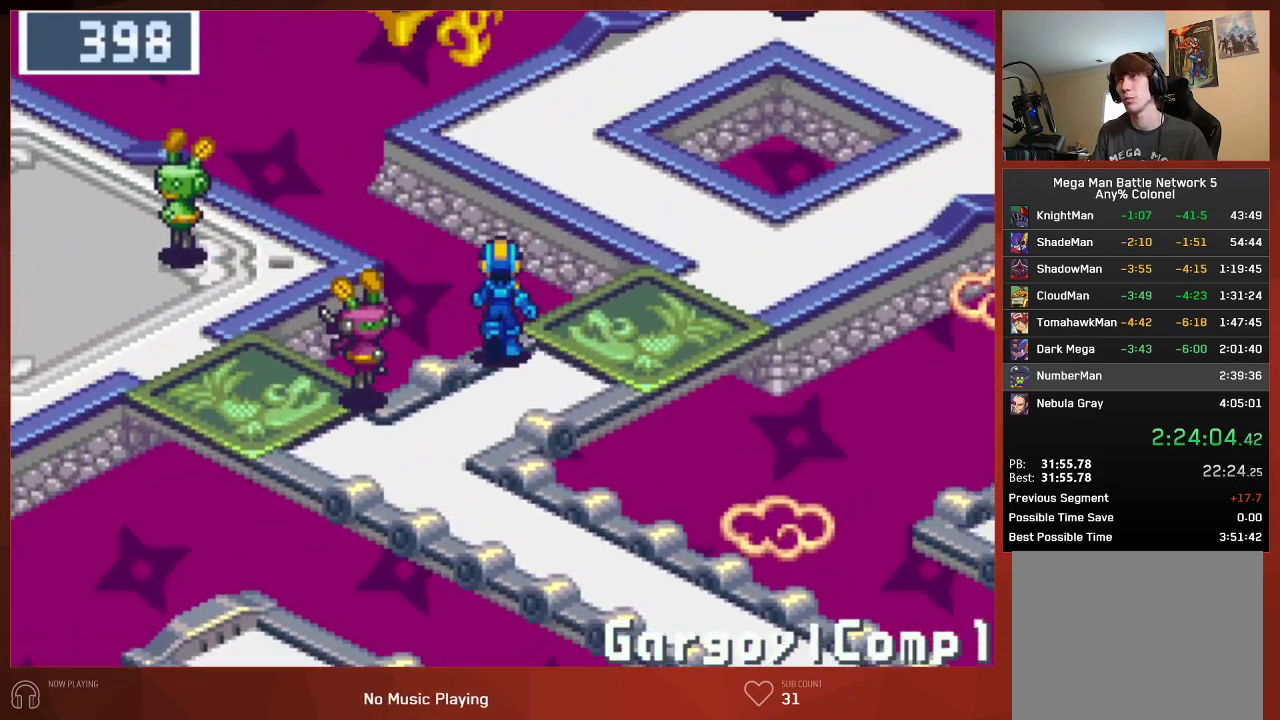
{"buttons": ["DPAD_UP"], "left_stick": "center", "right_stick": "center", "button_events": []}
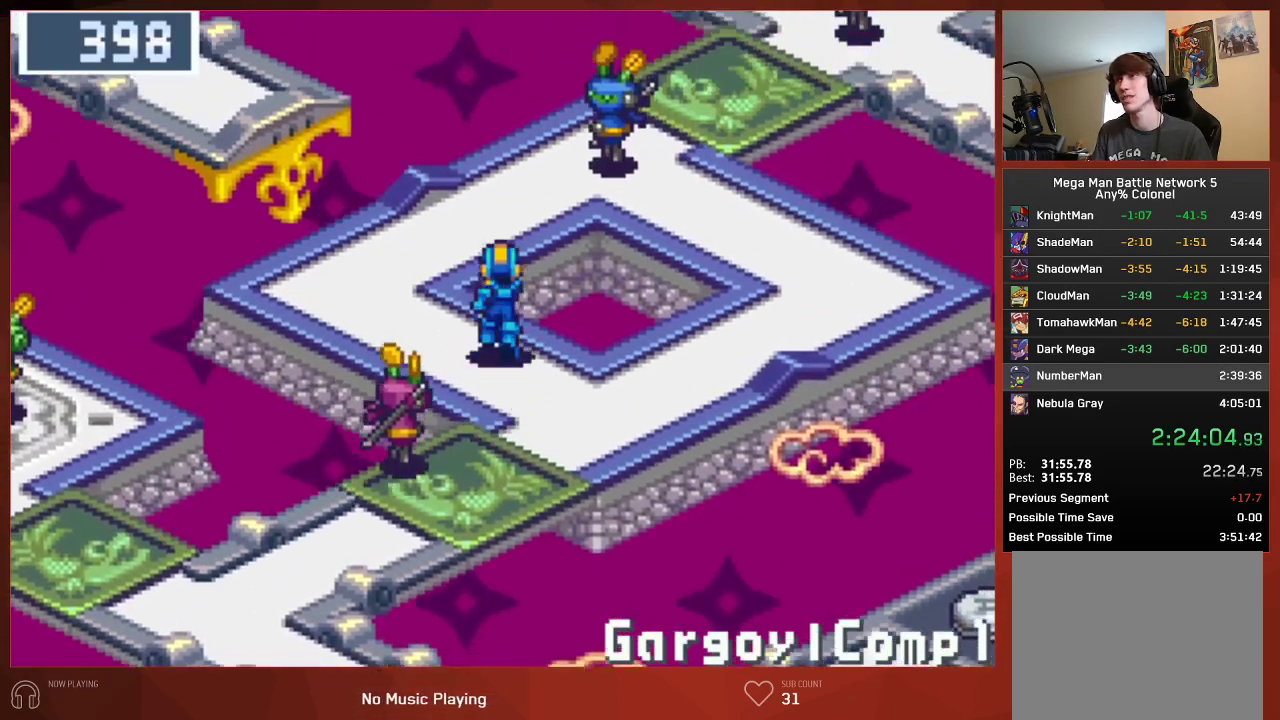
{"buttons": ["DPAD_UP"], "left_stick": "center", "right_stick": "center", "button_events": []}
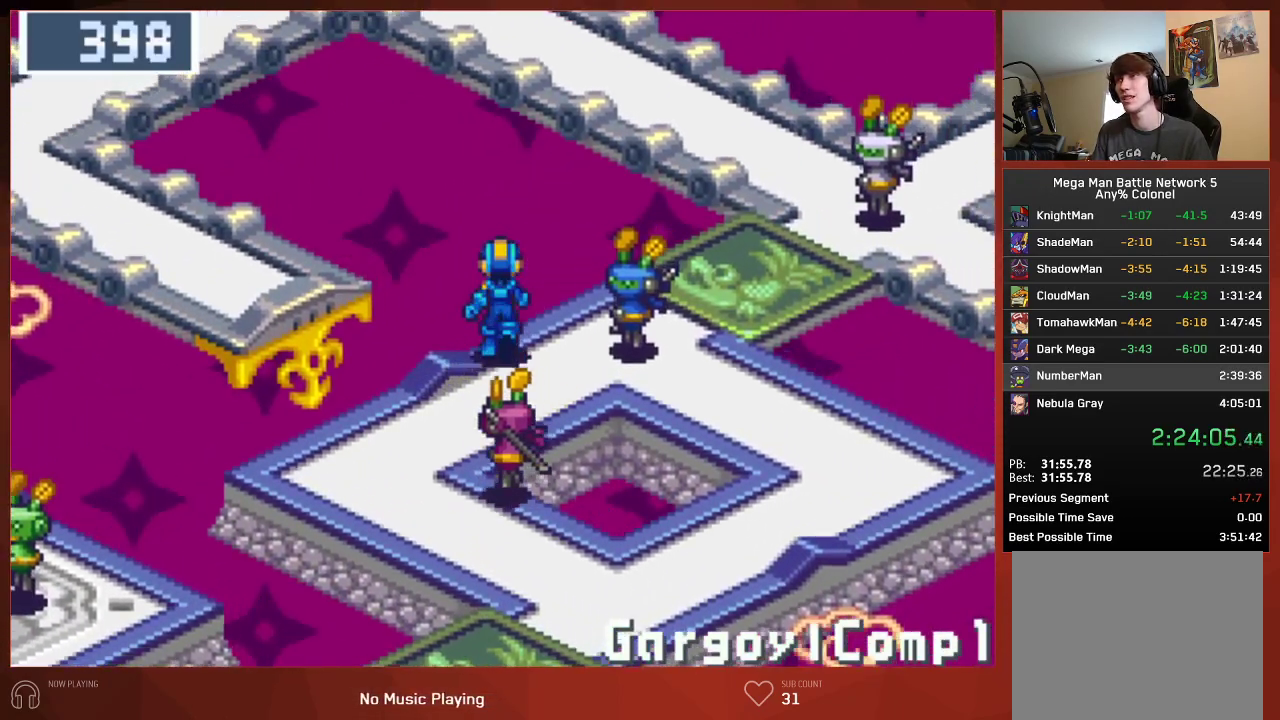
{"buttons": [], "left_stick": "center", "right_stick": "center", "button_events": [[250, "DPAD_RIGHT", "down"], [250, "DPAD_UP", "up"], [317, "DPAD_RIGHT", "up"]]}
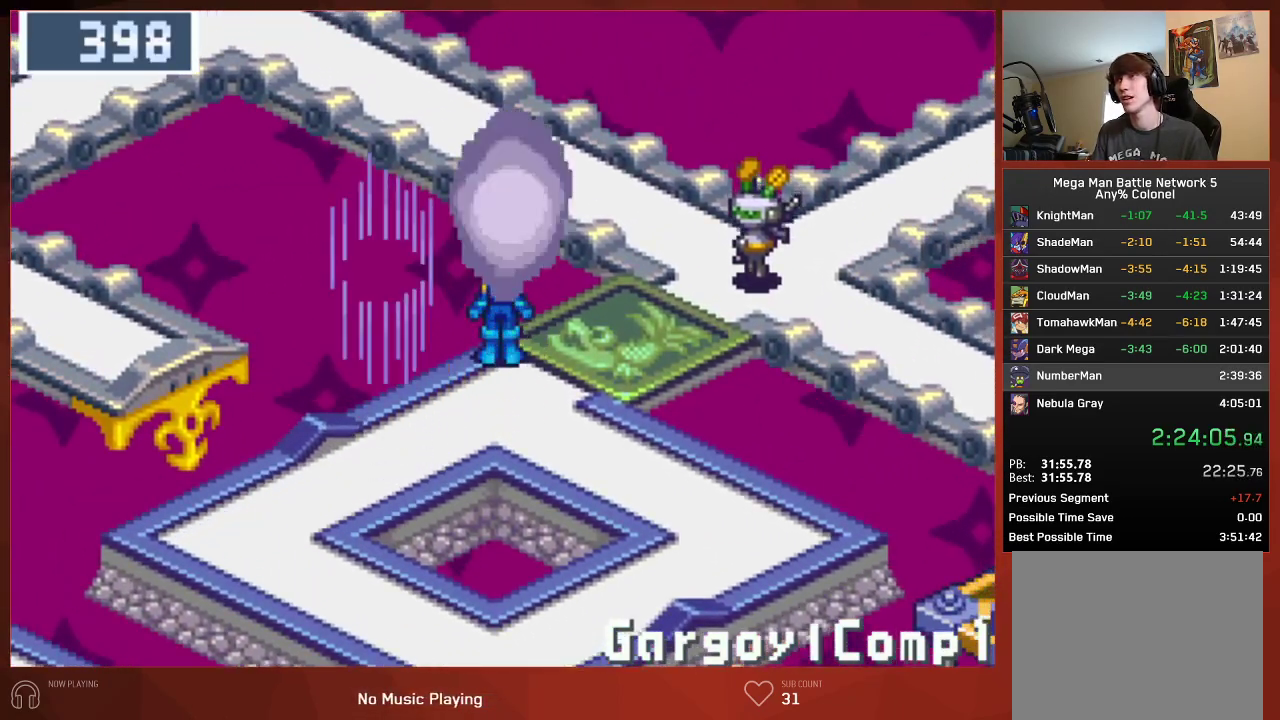
{"buttons": ["DPAD_DOWN"], "left_stick": "center", "right_stick": "center", "button_events": [[317, "DPAD_DOWN", "down"]]}
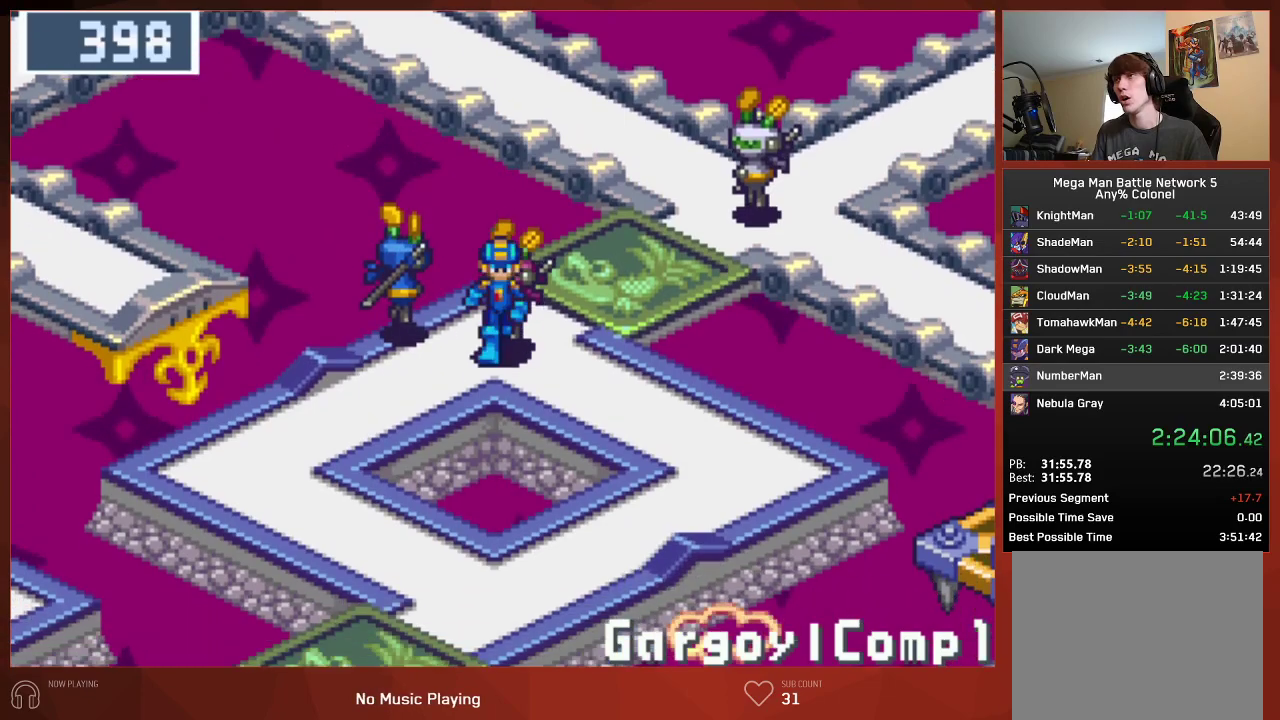
{"buttons": [], "left_stick": "center", "right_stick": "center", "button_events": [[133, "DPAD_DOWN", "up"]]}
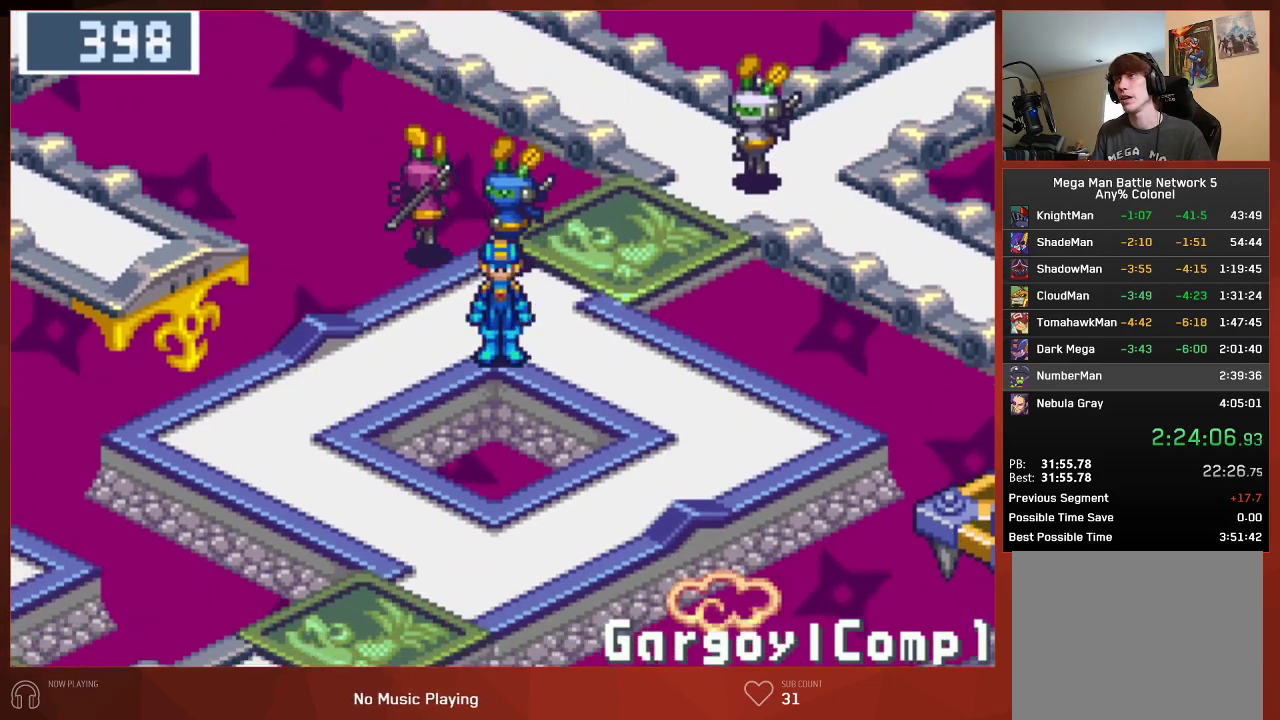
{"buttons": [], "left_stick": "center", "right_stick": "center", "button_events": [[300, "DPAD_LEFT", "down"], [467, "DPAD_LEFT", "up"]]}
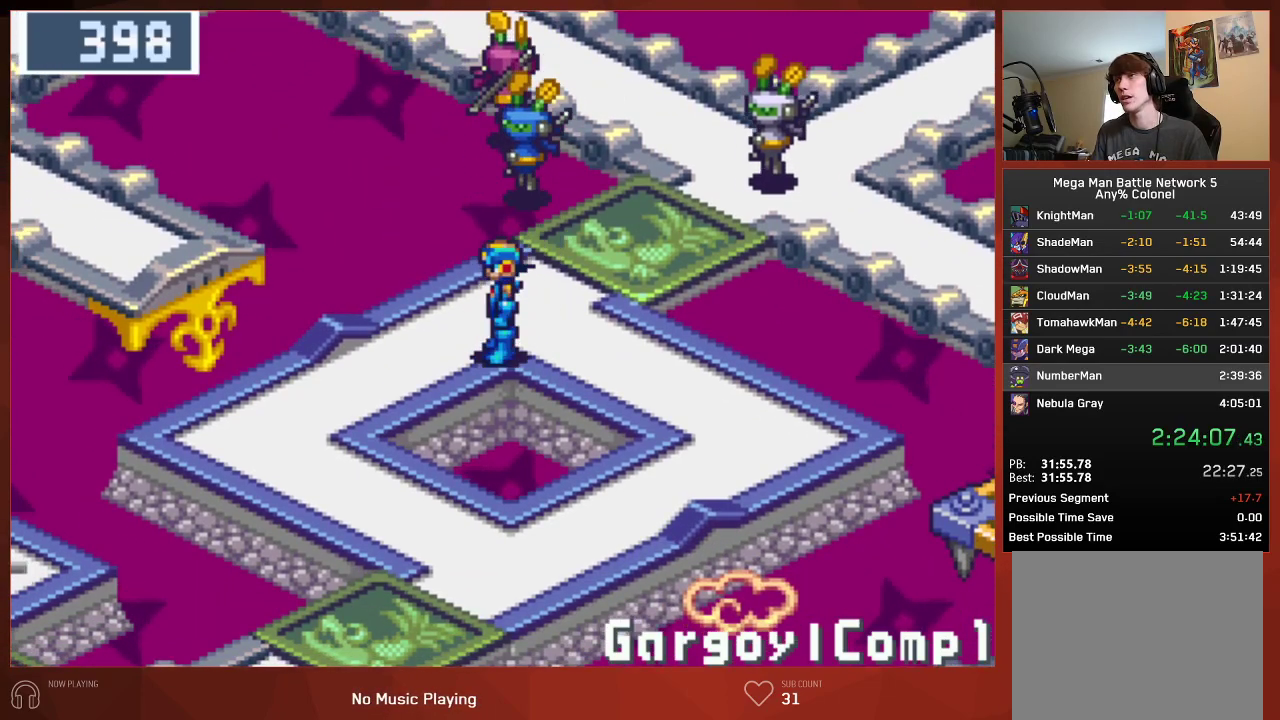
{"buttons": ["DPAD_UP", "DPAD_RIGHT"], "left_stick": "center", "right_stick": "center", "button_events": [[367, "DPAD_UP", "down"], [383, "DPAD_RIGHT", "down"]]}